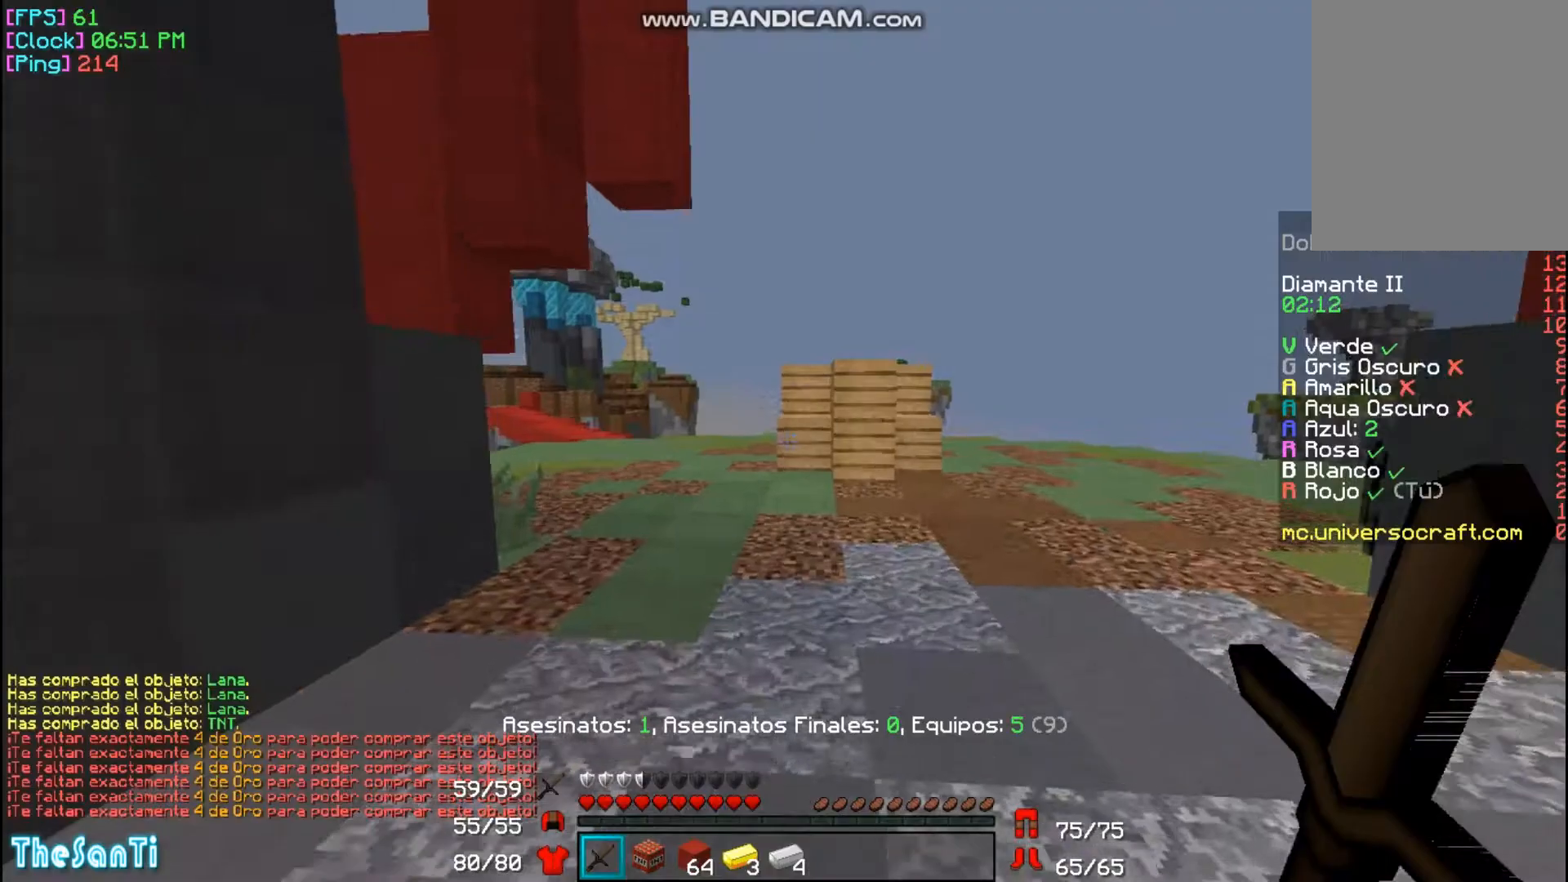
Gameplay with keyboard and mouse; each line is a JSON object with the keys and mouse buttons held at the frame after it. "events" lists presses ("down") and releases ("up") of "a", "d", "s", "w", "mouse_left" and "mouse_right" between this image and that frame as [ms after this image, input, new state], when the widget could be followed in between. "mouse_left", "mouse_right" = the "left", "right" buttons of the "mouse" list. No other keys are recorded. Fast repeated clicks can show as one long hold. Mouse movement is not recorded.
{"keys": ["w"], "mouse": [], "events": []}
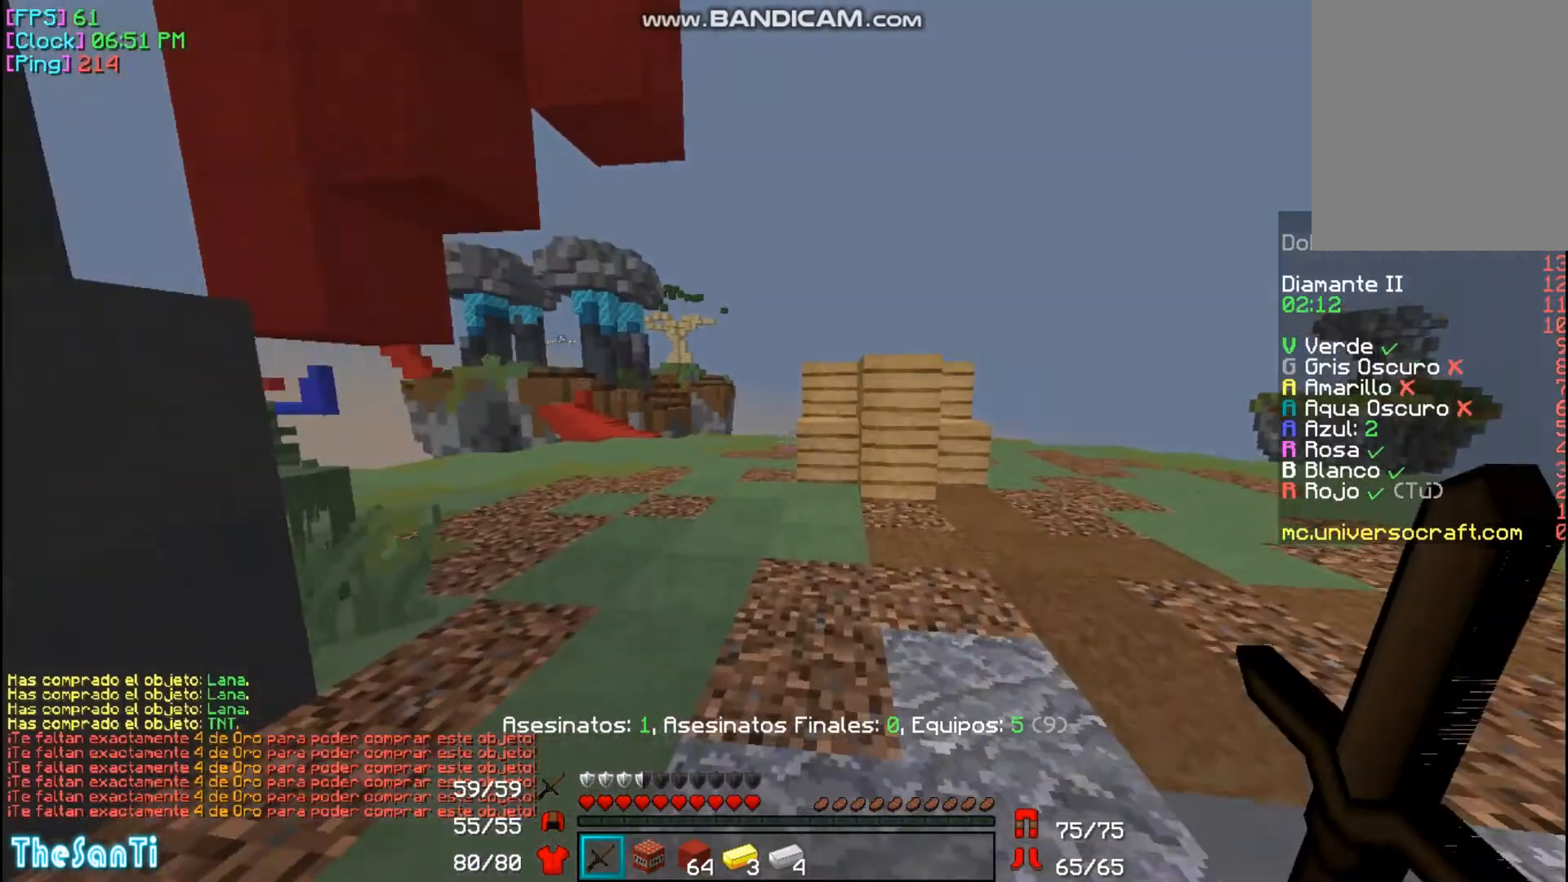
{"keys": ["w"], "mouse": [], "events": []}
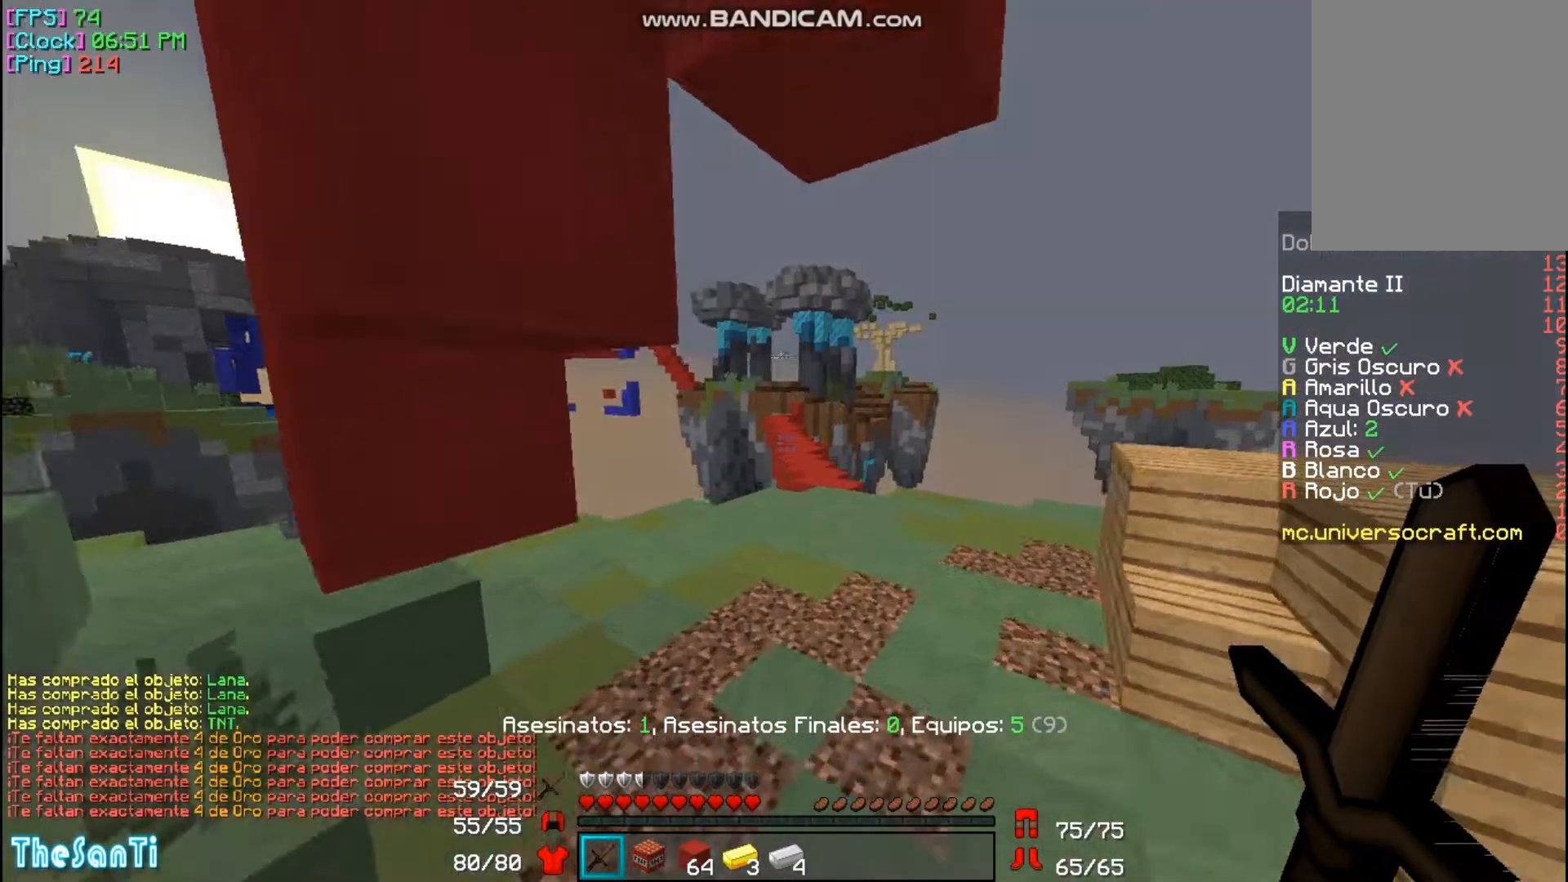
{"keys": ["w"], "mouse": [], "events": []}
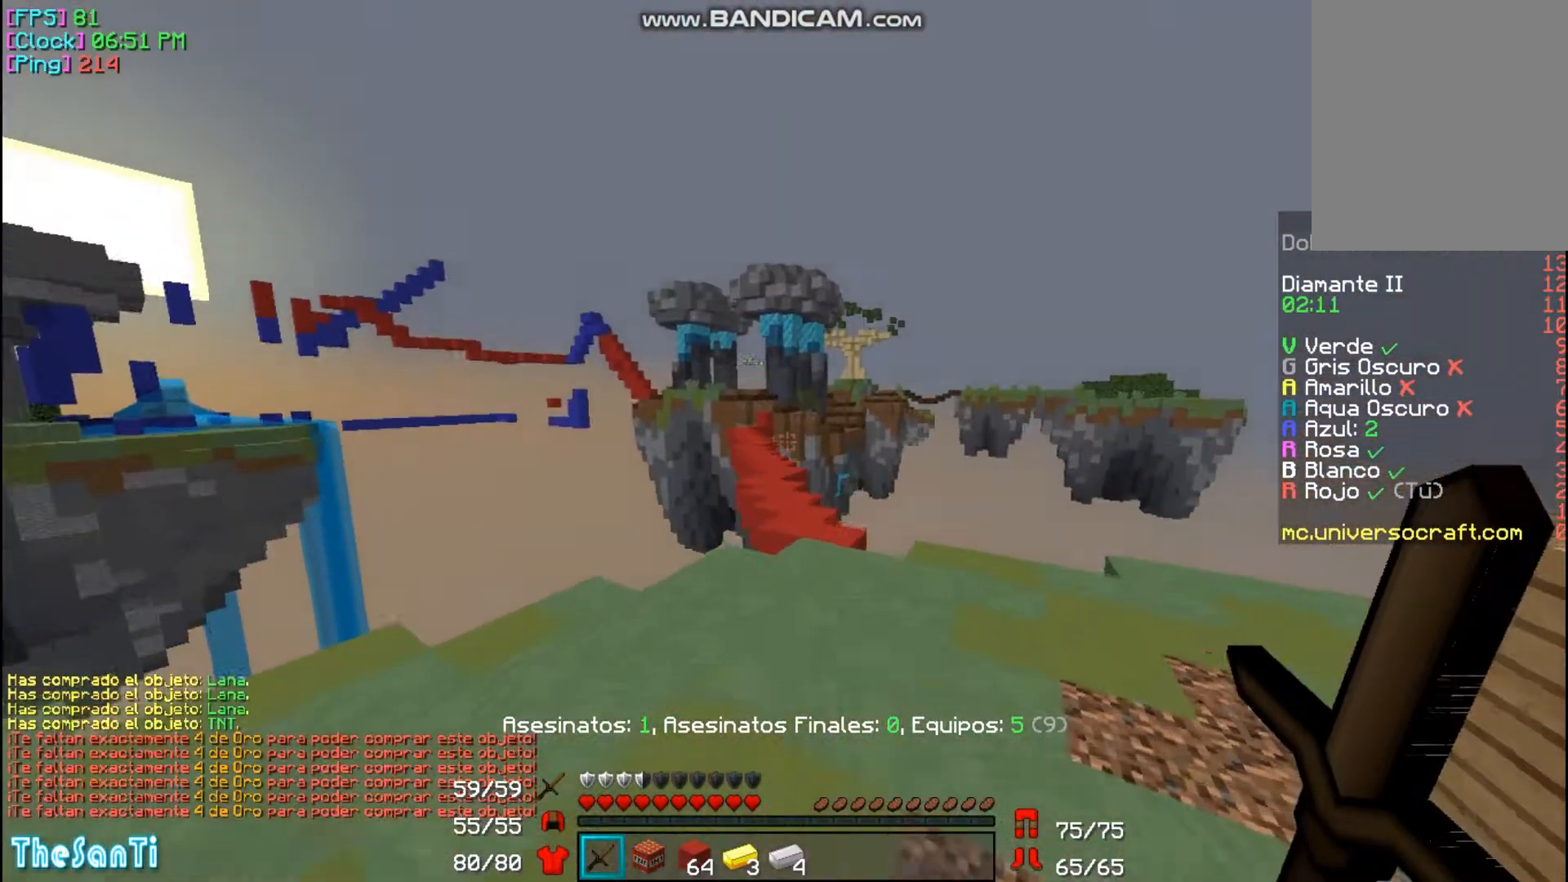
{"keys": ["w"], "mouse": ["left"], "events": [[300, "mouse_left", "down"], [367, "mouse_left", "up"], [500, "mouse_left", "down"]]}
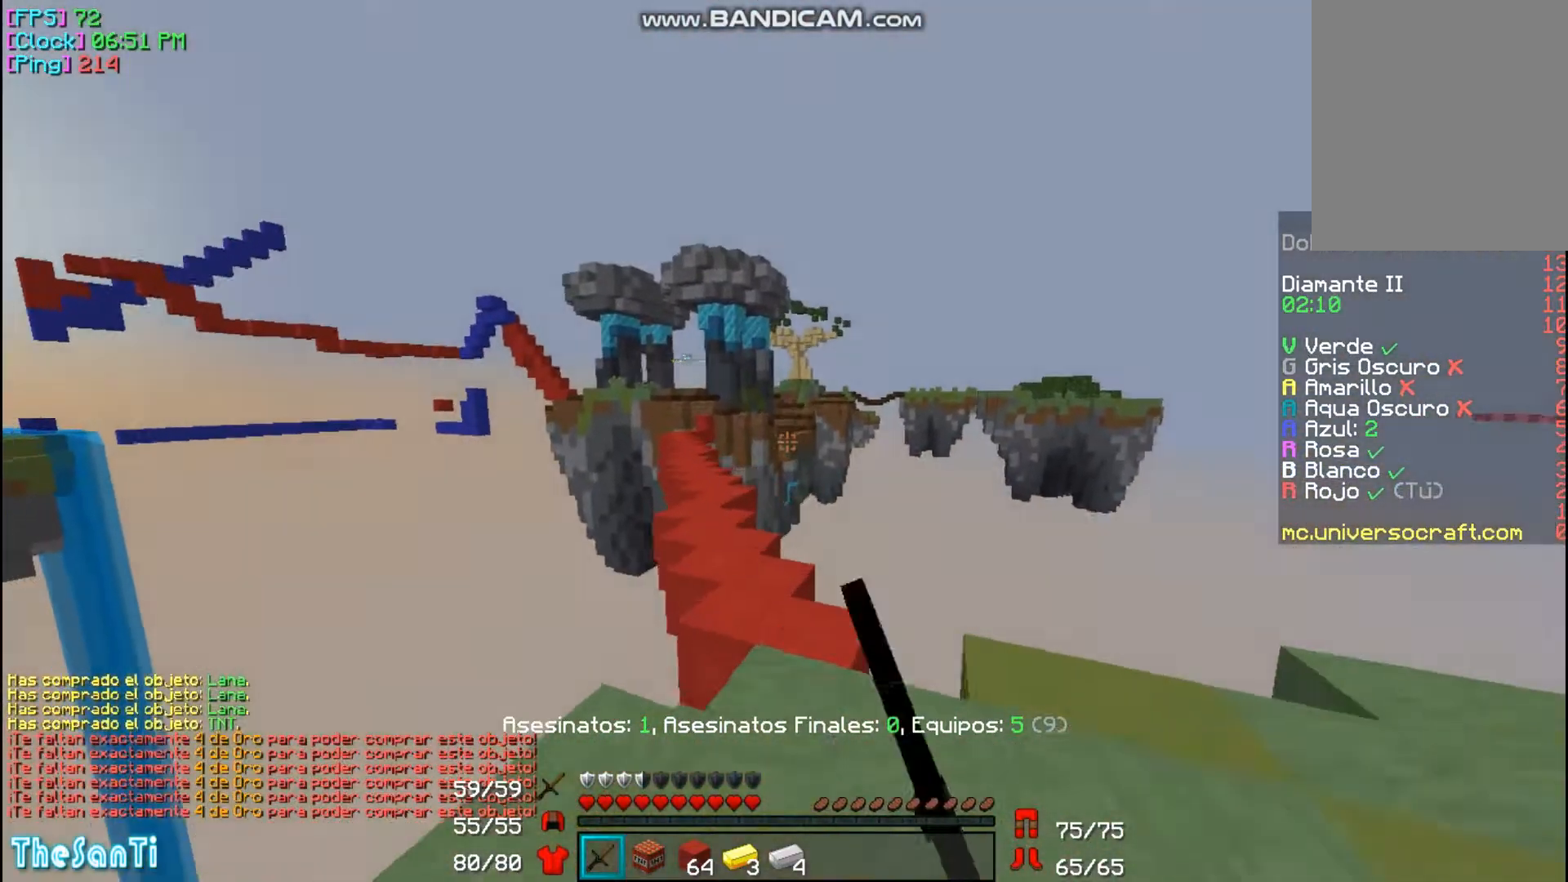
{"keys": ["w"], "mouse": ["left"], "events": [[67, "mouse_left", "up"], [233, "mouse_left", "down"], [300, "mouse_left", "up"], [467, "mouse_left", "down"]]}
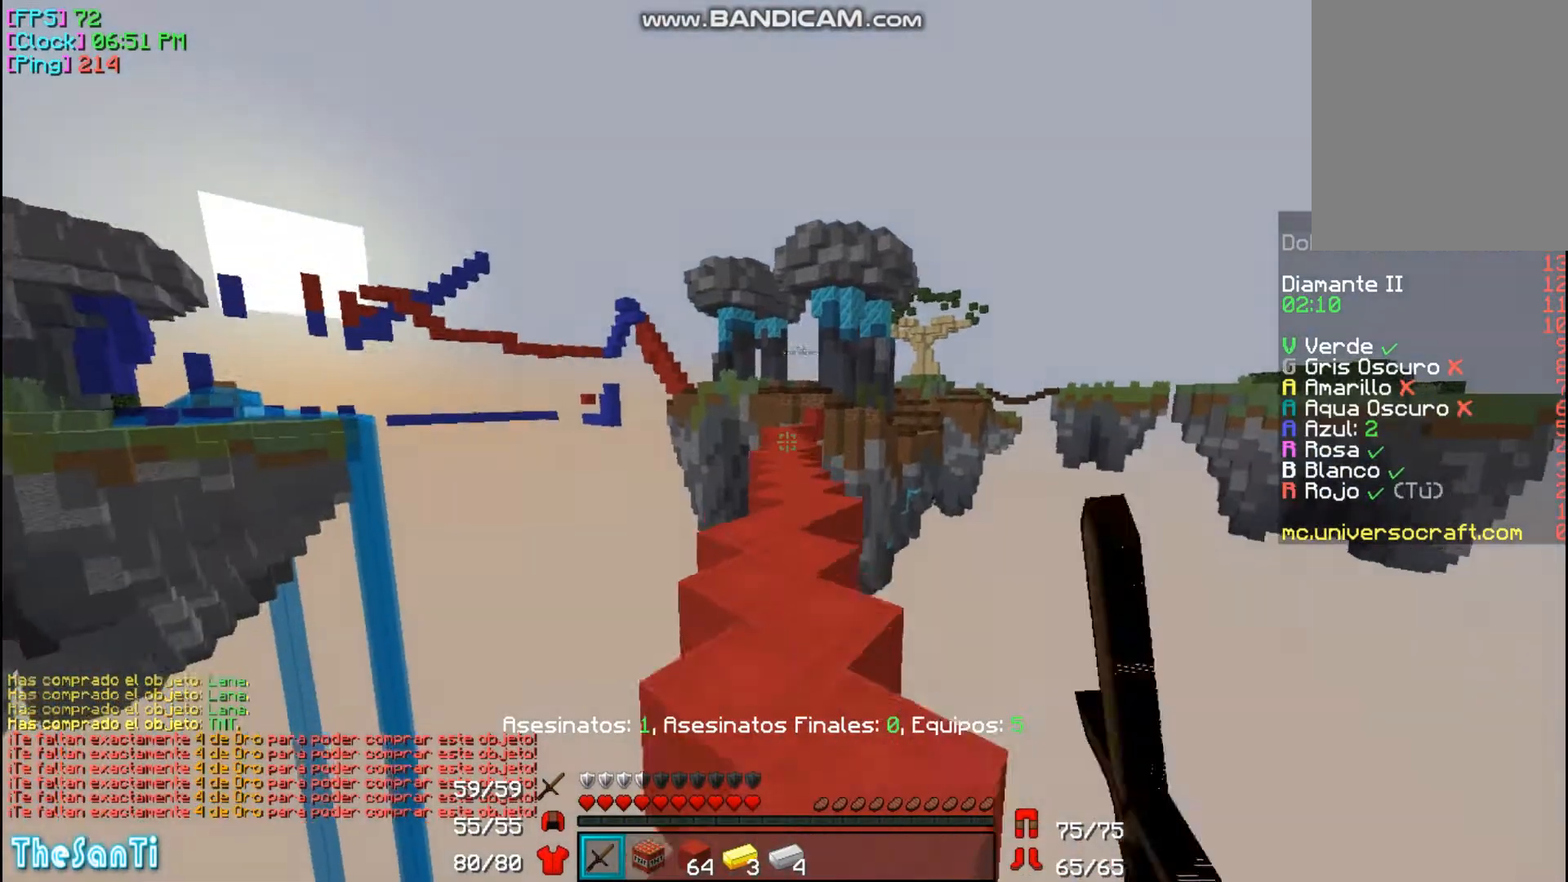
{"keys": ["w"], "mouse": [], "events": [[33, "a", "down"], [67, "mouse_left", "up"], [100, "a", "up"], [200, "mouse_left", "down"], [267, "mouse_left", "up"], [367, "mouse_left", "down"], [500, "mouse_left", "up"]]}
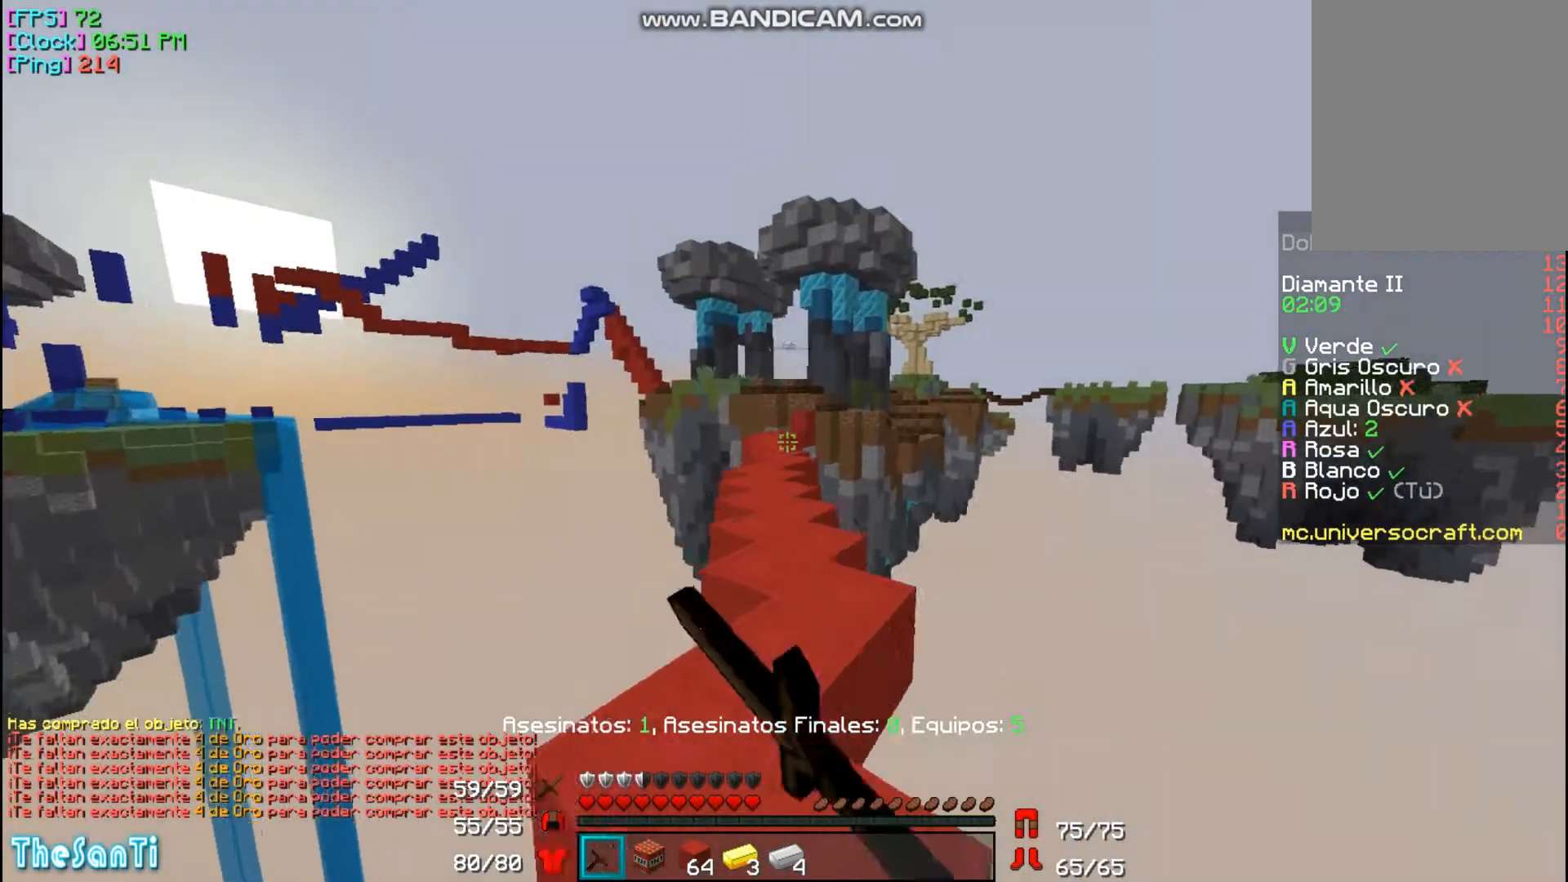
{"keys": ["w"], "mouse": [], "events": [[100, "mouse_left", "down"], [200, "mouse_left", "up"], [333, "mouse_left", "down"], [400, "mouse_left", "up"]]}
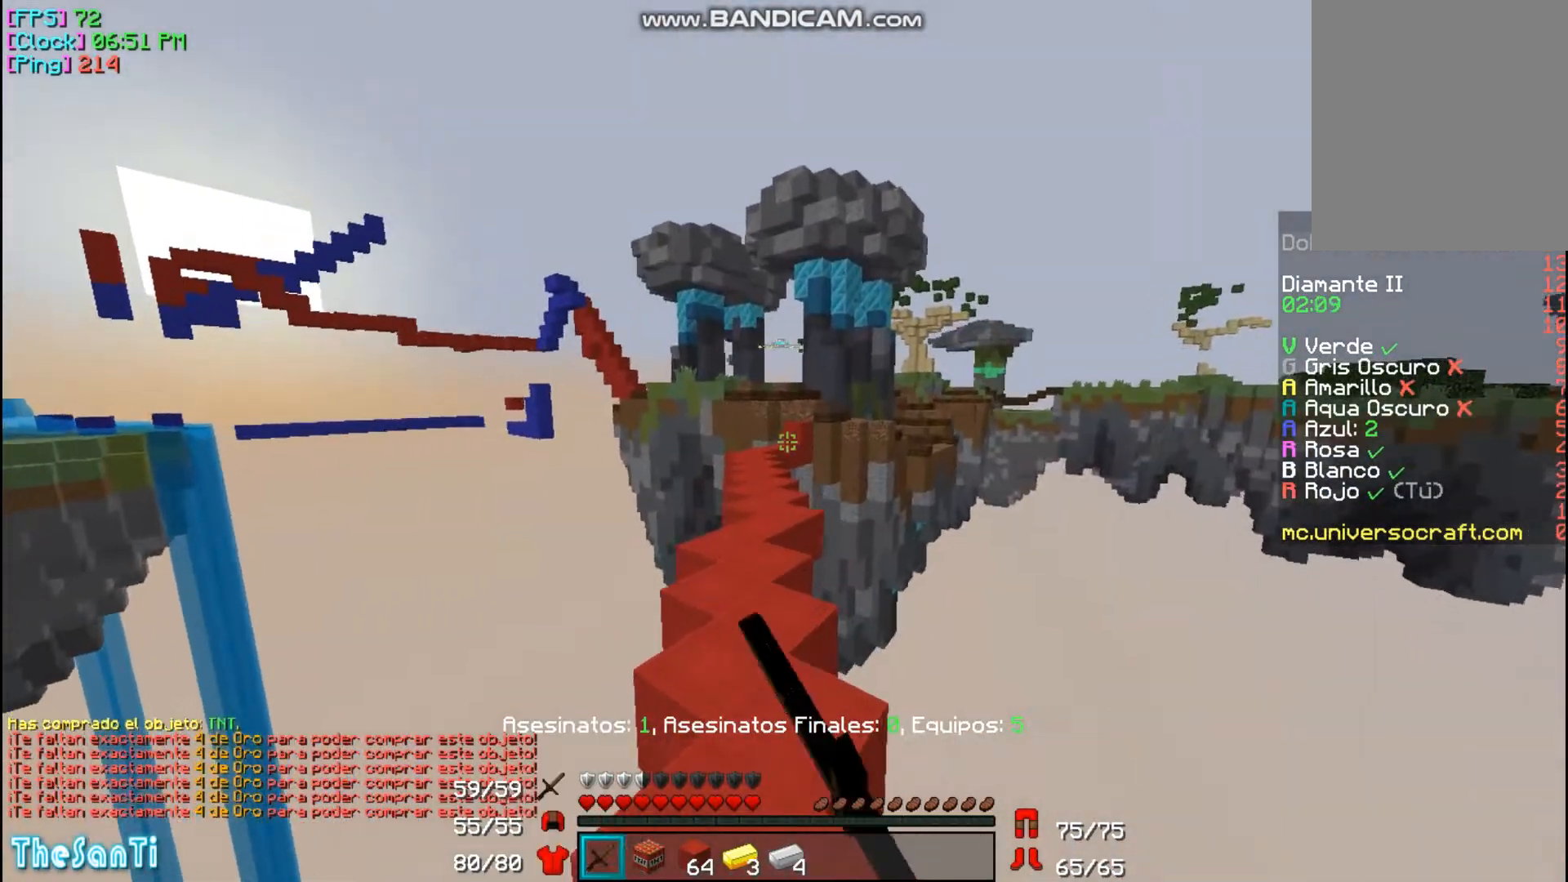
{"keys": ["w"], "mouse": ["left"], "events": [[67, "mouse_left", "down"], [100, "mouse_left", "up"], [367, "a", "down"], [400, "mouse_left", "down"], [500, "a", "up"]]}
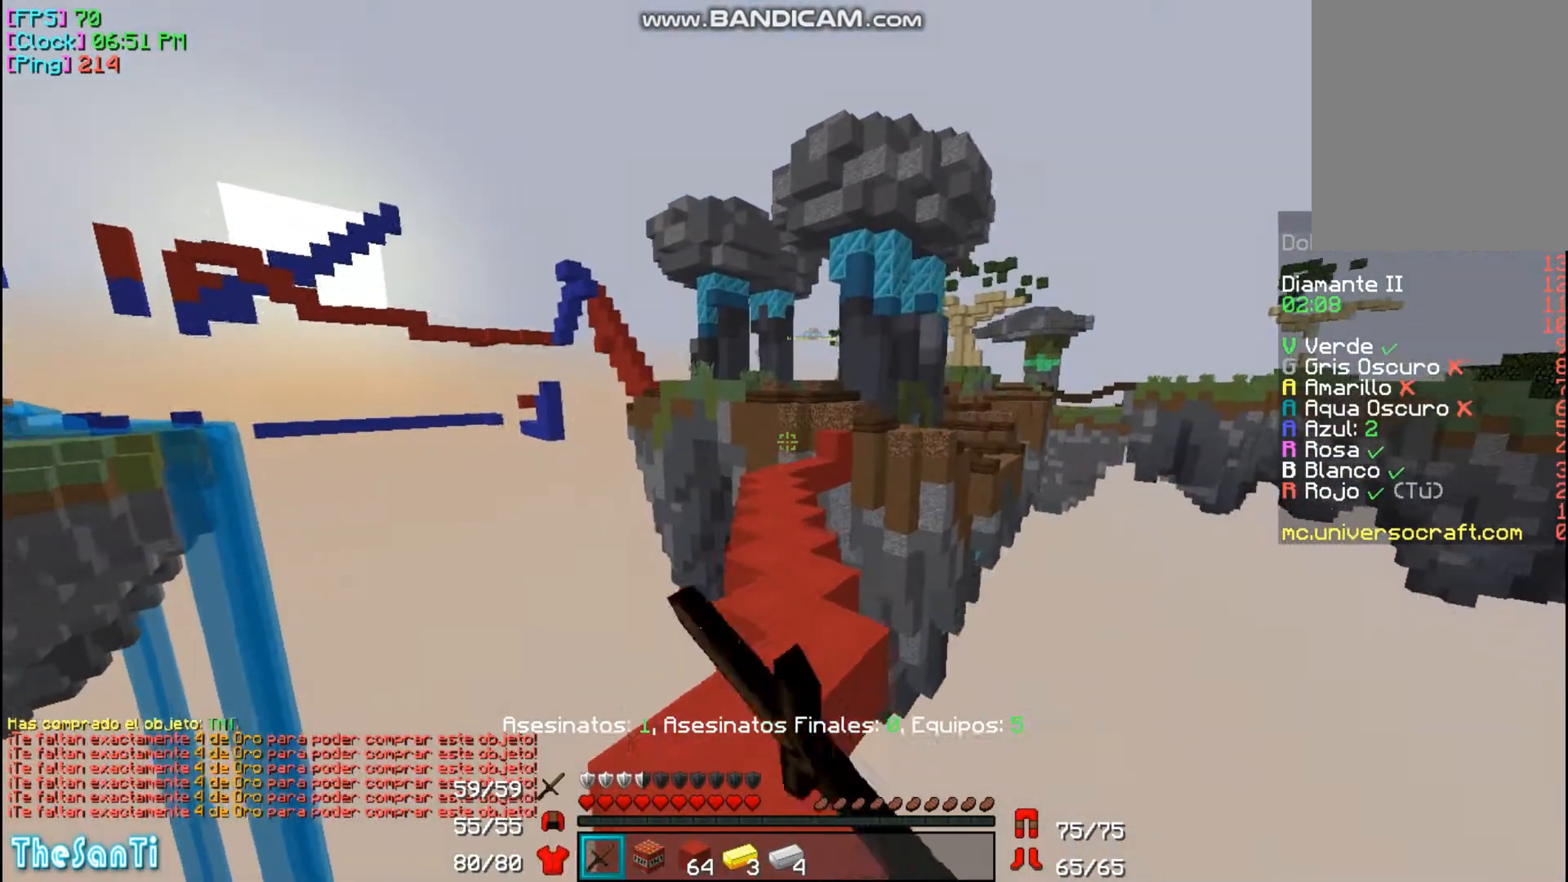
{"keys": ["w"], "mouse": [], "events": [[33, "mouse_left", "up"], [133, "mouse_left", "down"], [233, "mouse_left", "up"], [300, "mouse_left", "down"], [433, "mouse_left", "up"]]}
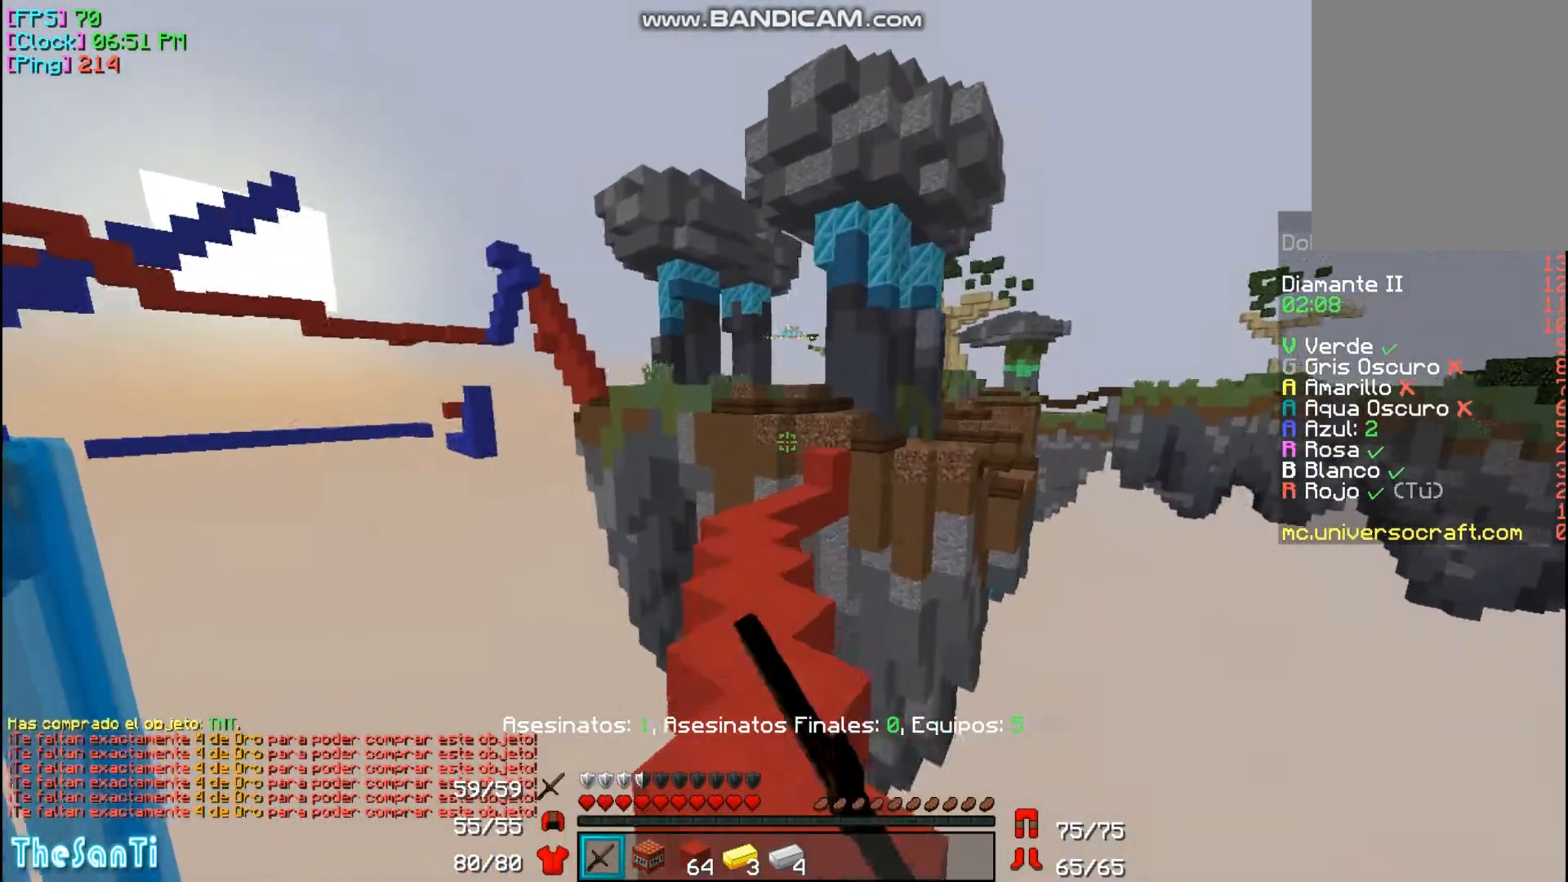
{"keys": ["w"], "mouse": ["left"], "events": [[33, "mouse_left", "down"], [100, "mouse_left", "up"], [233, "mouse_left", "down"], [333, "mouse_left", "up"], [433, "mouse_left", "down"]]}
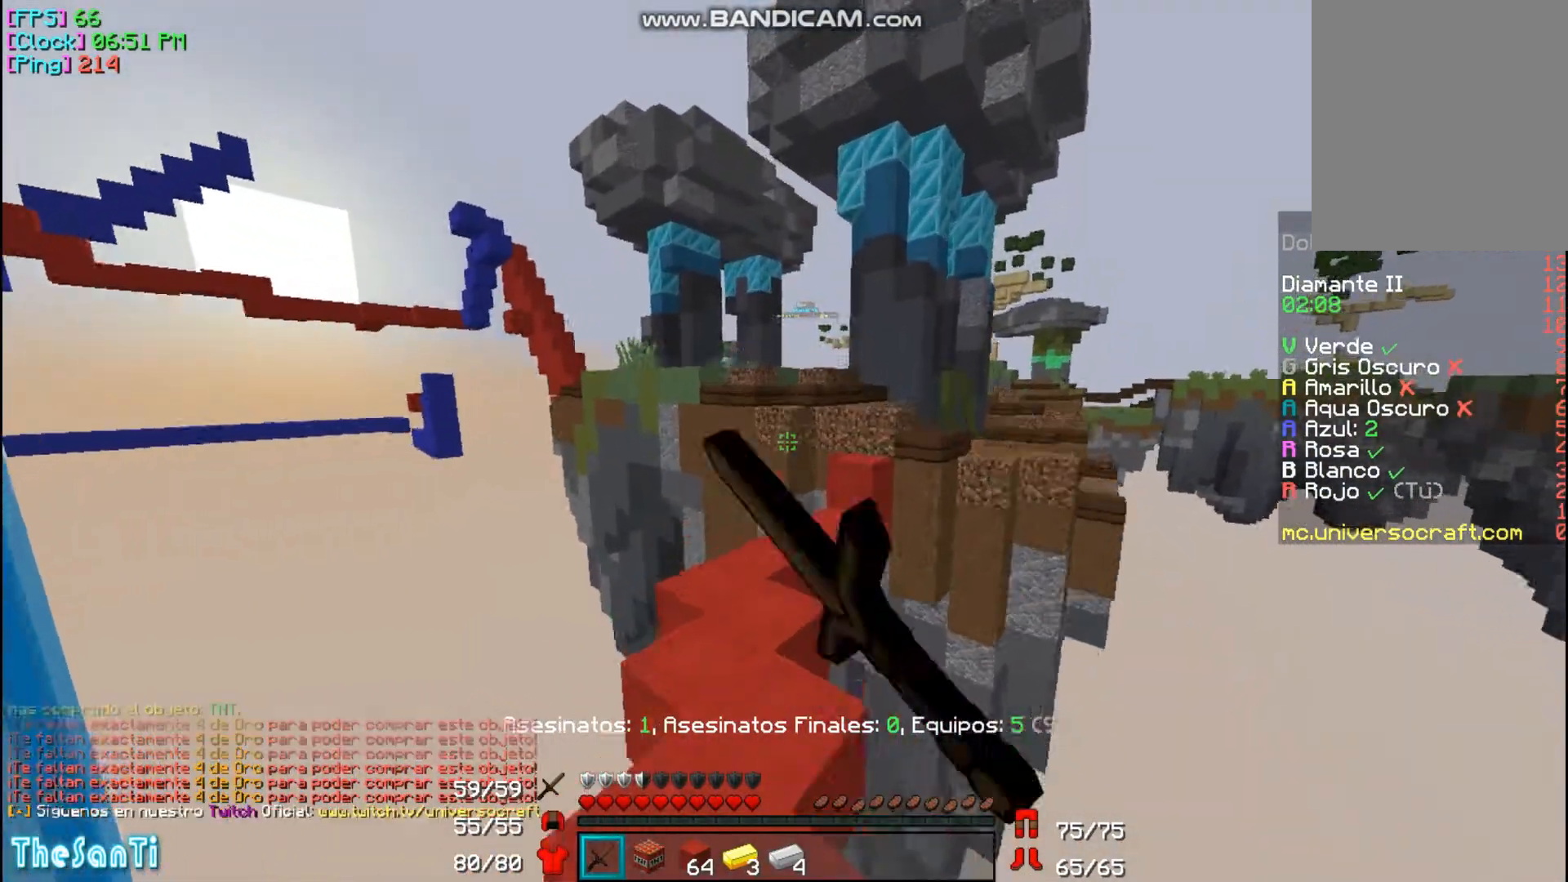
{"keys": ["w"], "mouse": [], "events": [[33, "mouse_left", "up"], [100, "a", "down"], [233, "a", "up"]]}
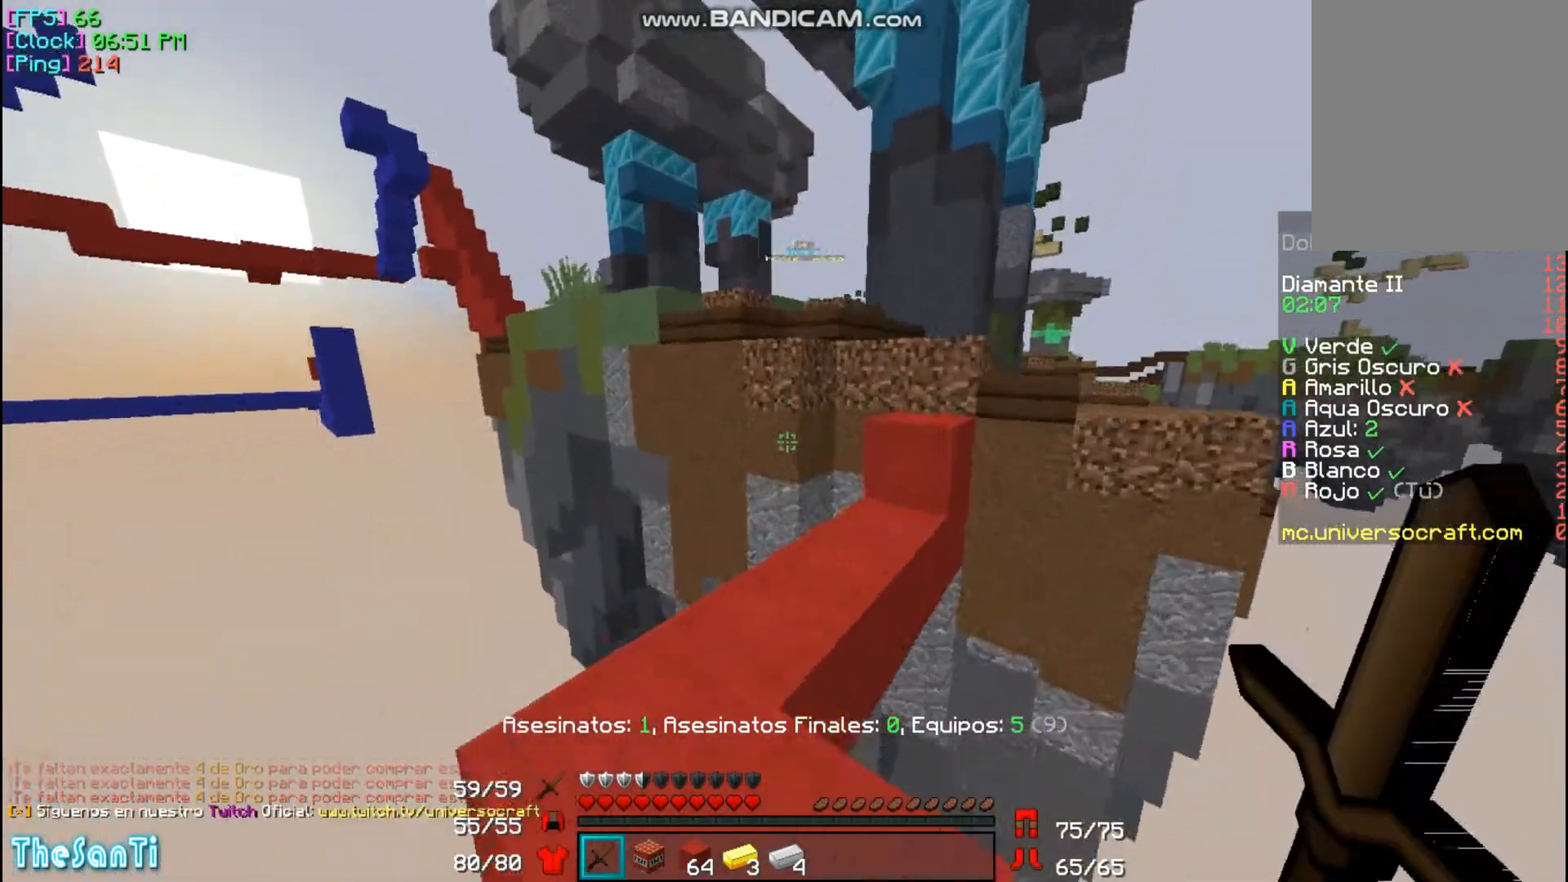
{"keys": ["w"], "mouse": [], "events": [[233, "w", "up"], [500, "w", "down"]]}
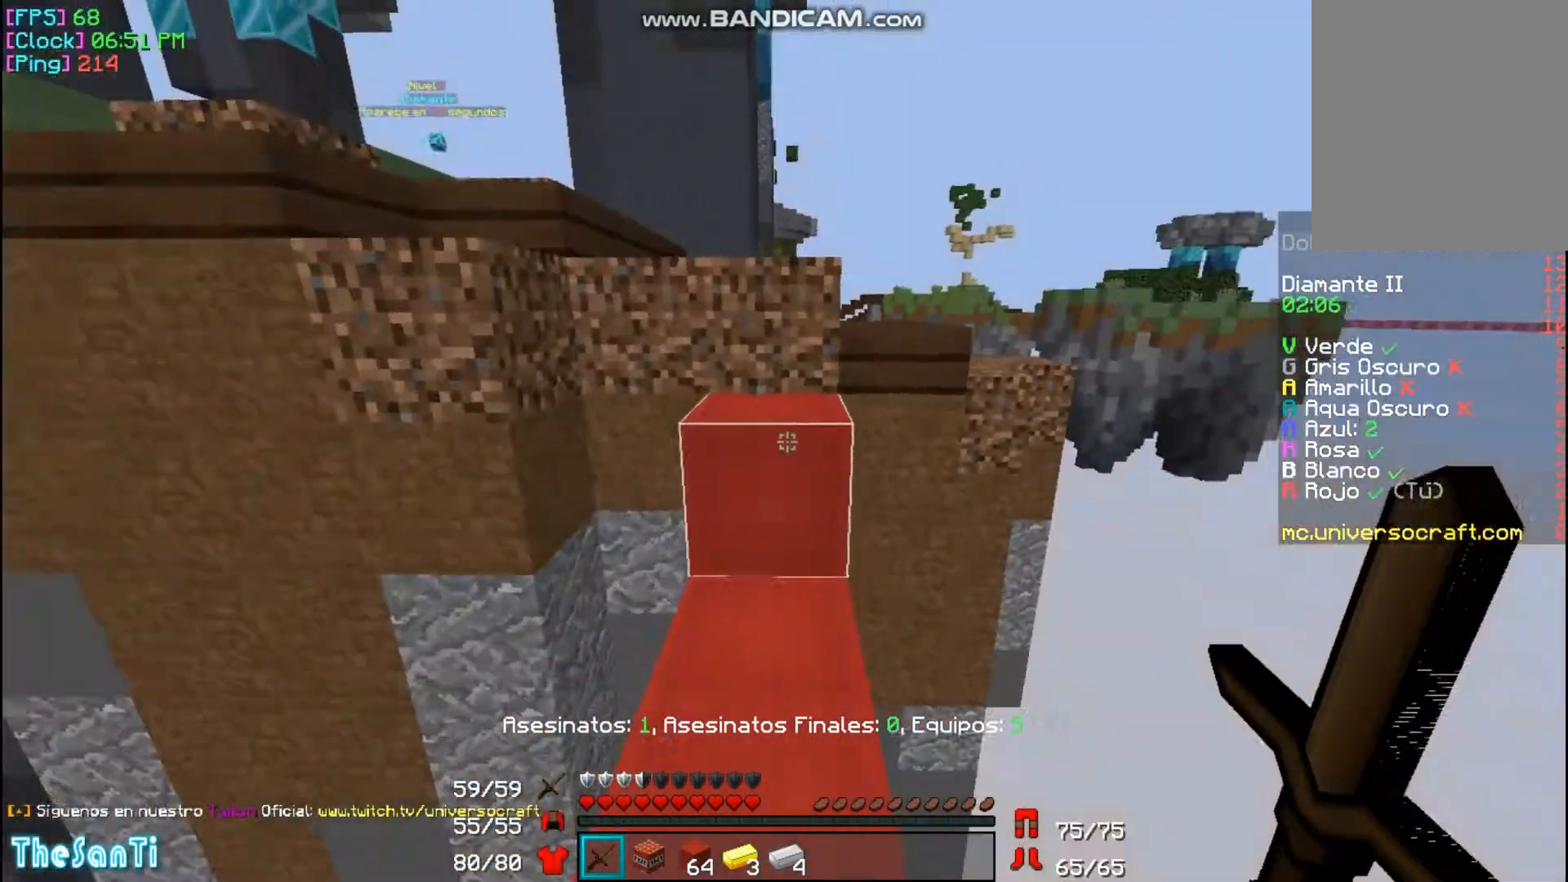
{"keys": ["w"], "mouse": [], "events": []}
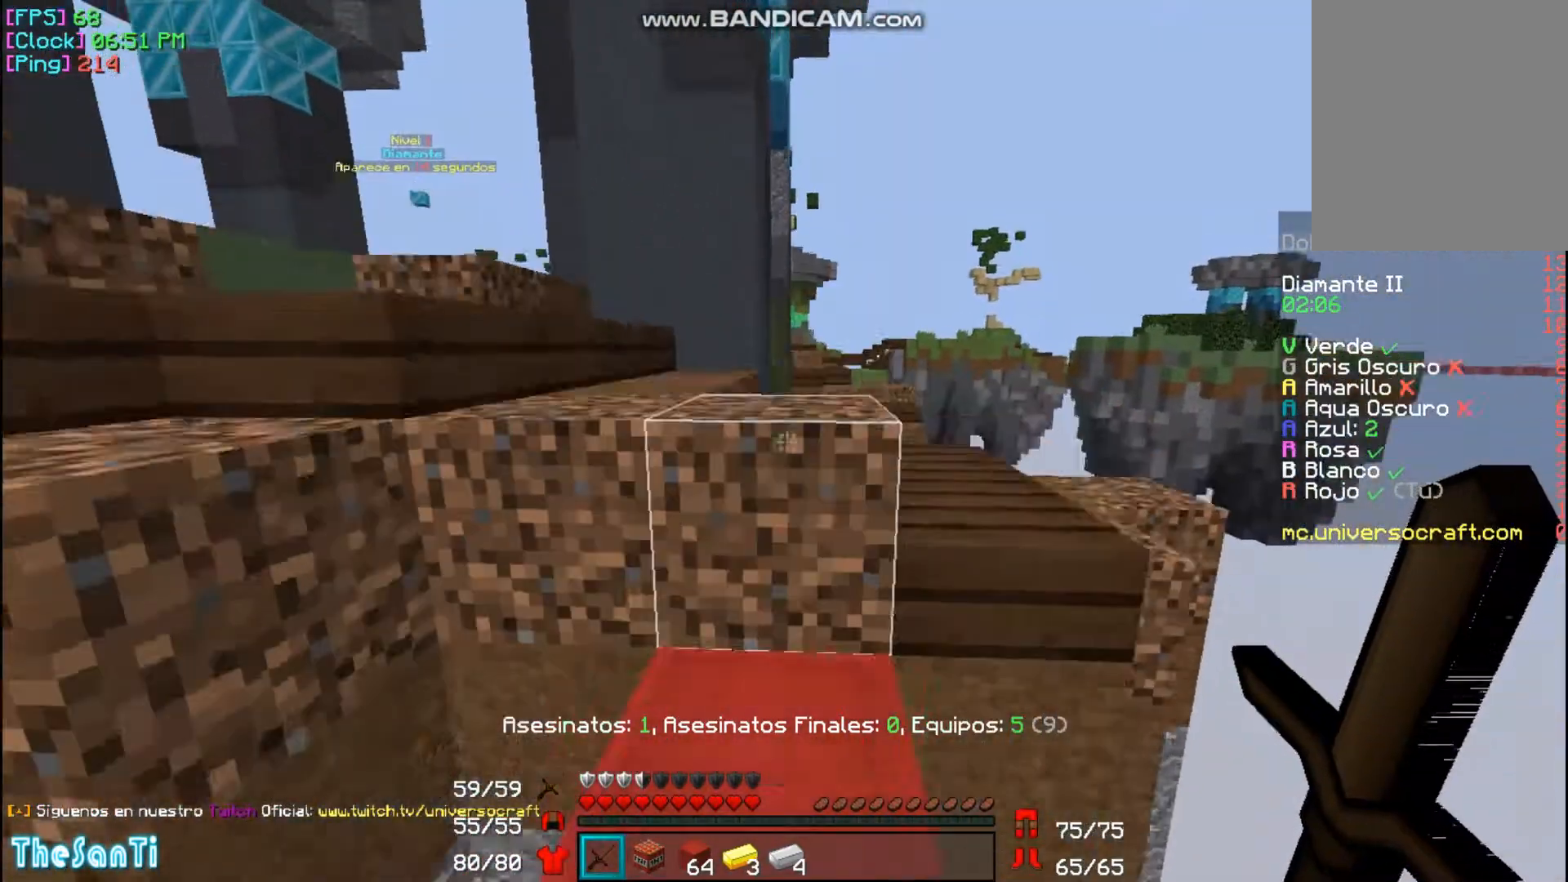
{"keys": ["w"], "mouse": [], "events": []}
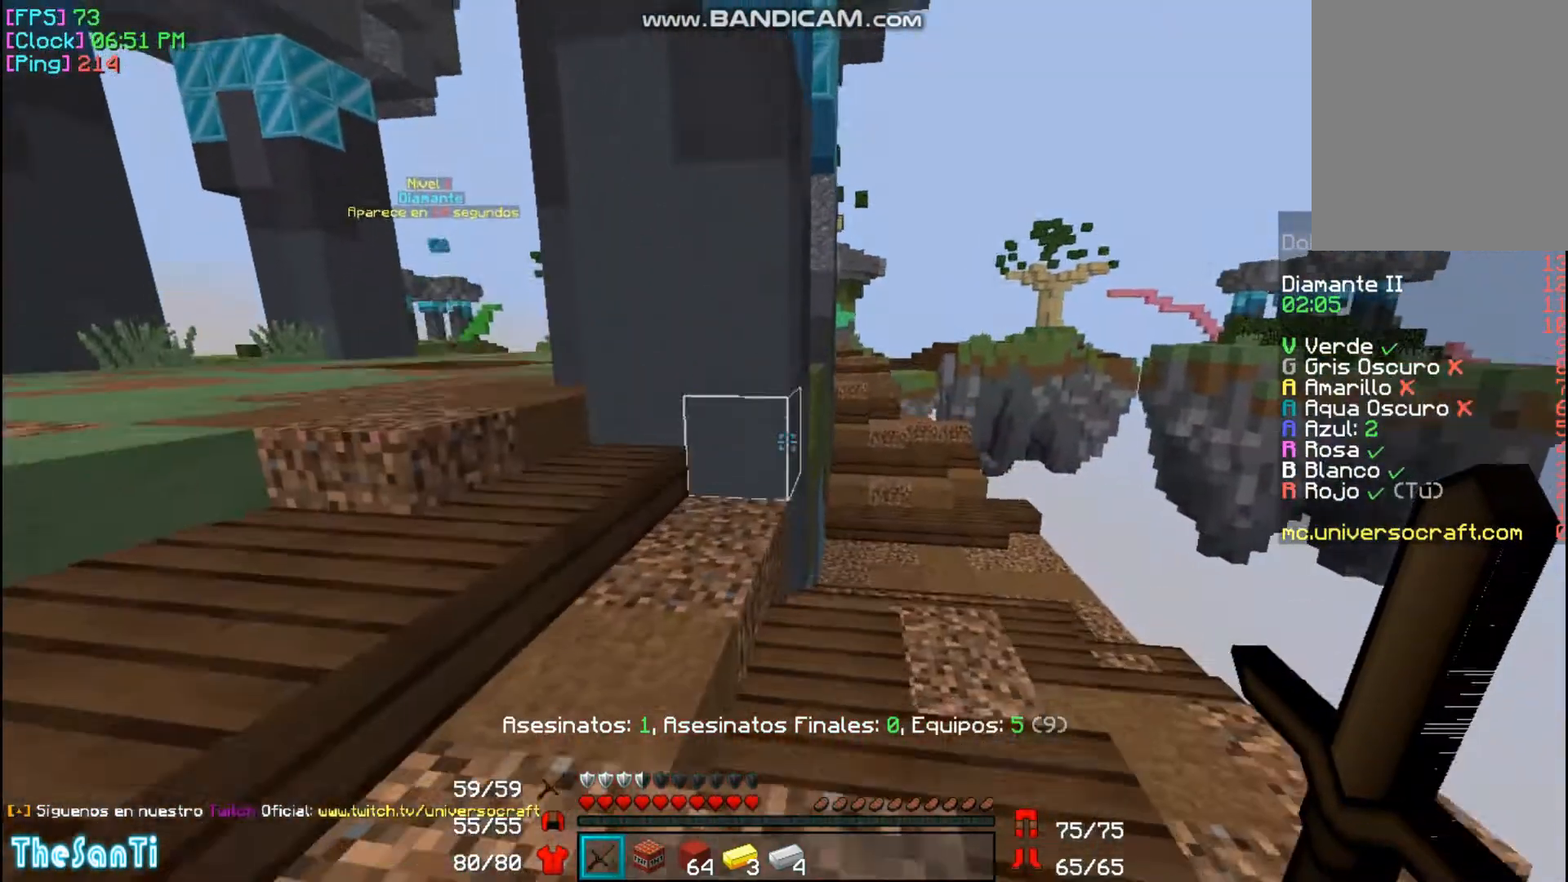
{"keys": ["w"], "mouse": [], "events": []}
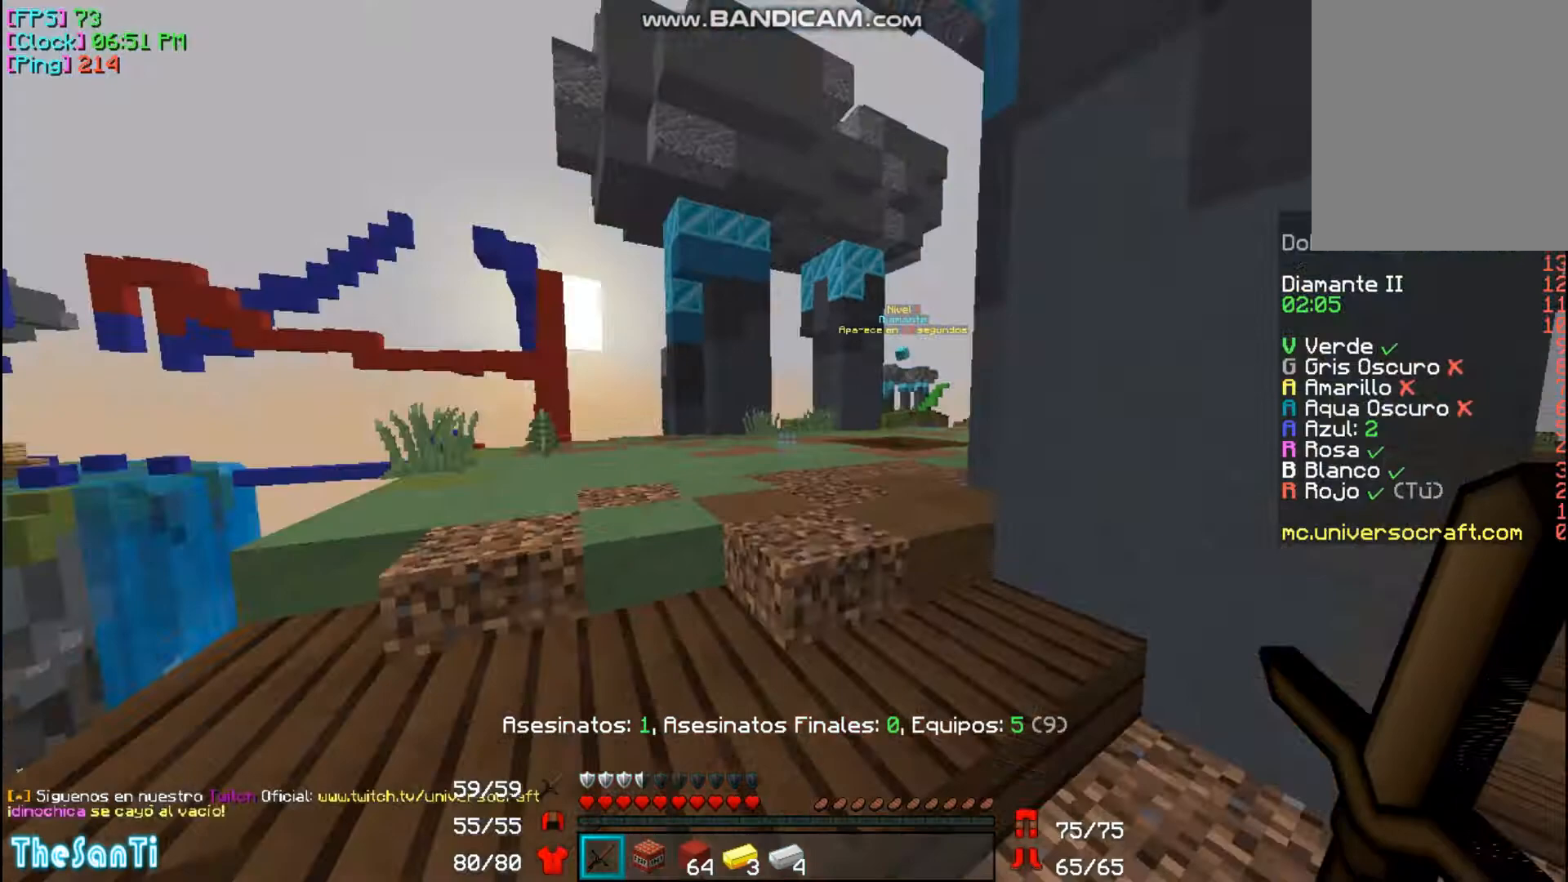
{"keys": ["w"], "mouse": [], "events": []}
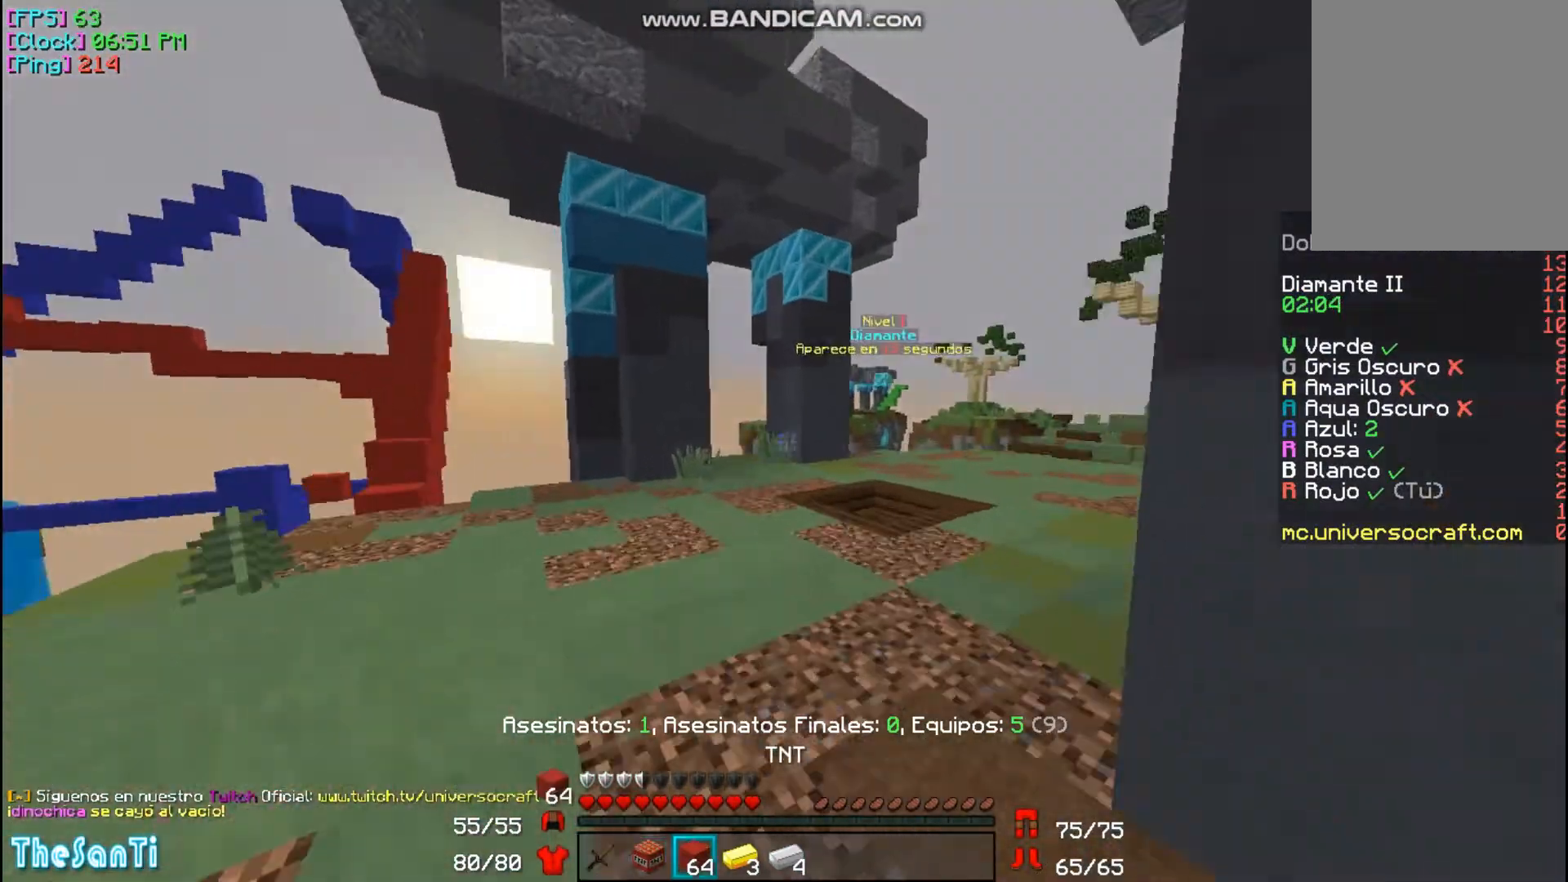
{"keys": ["w"], "mouse": [], "events": []}
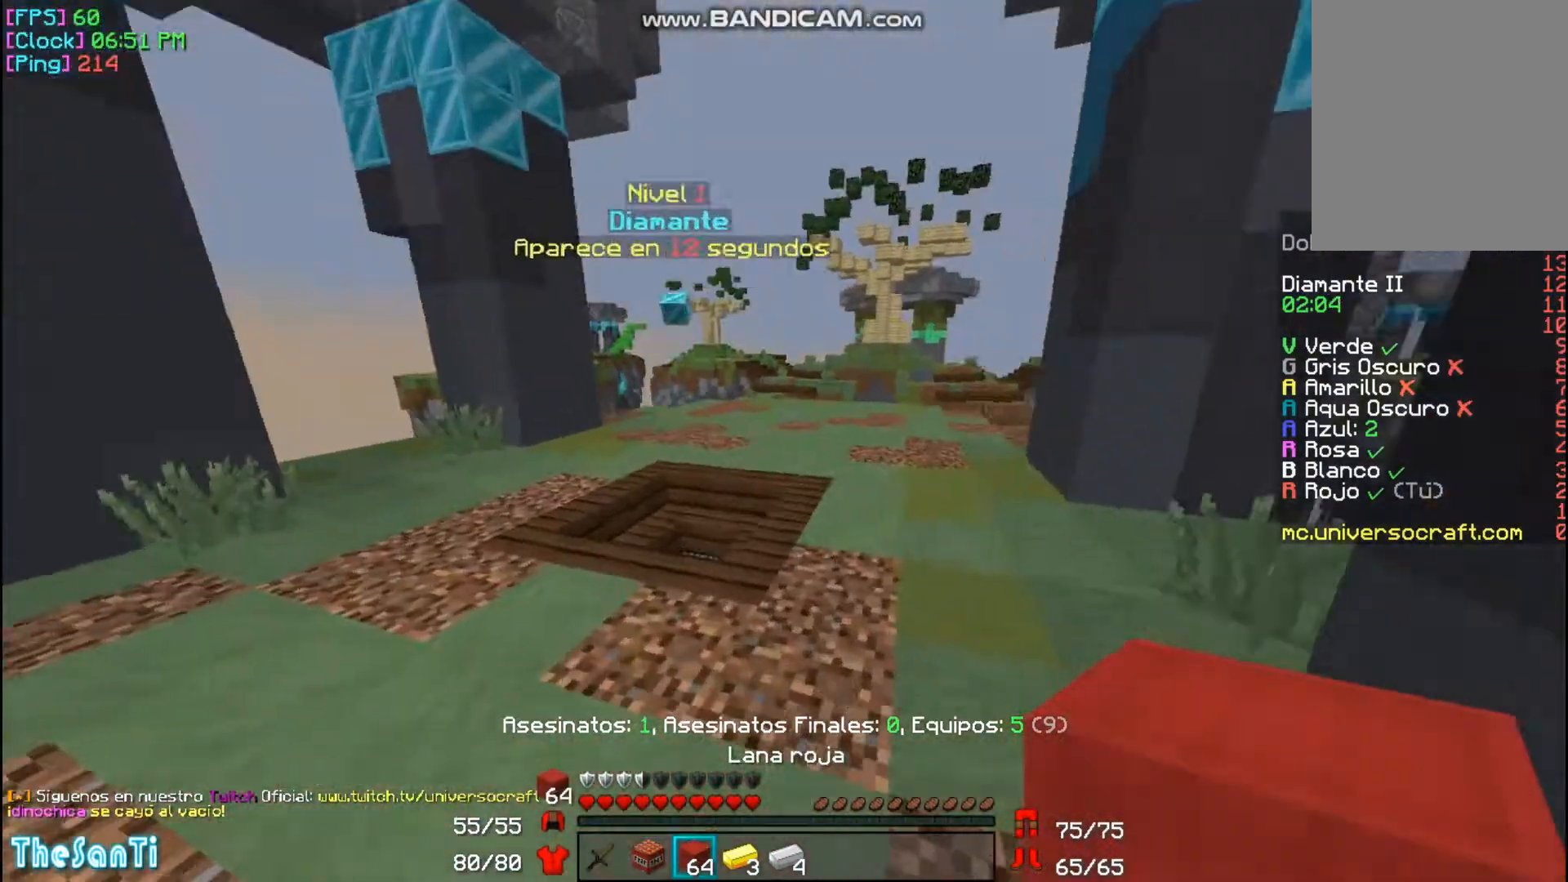
{"keys": ["w"], "mouse": [], "events": []}
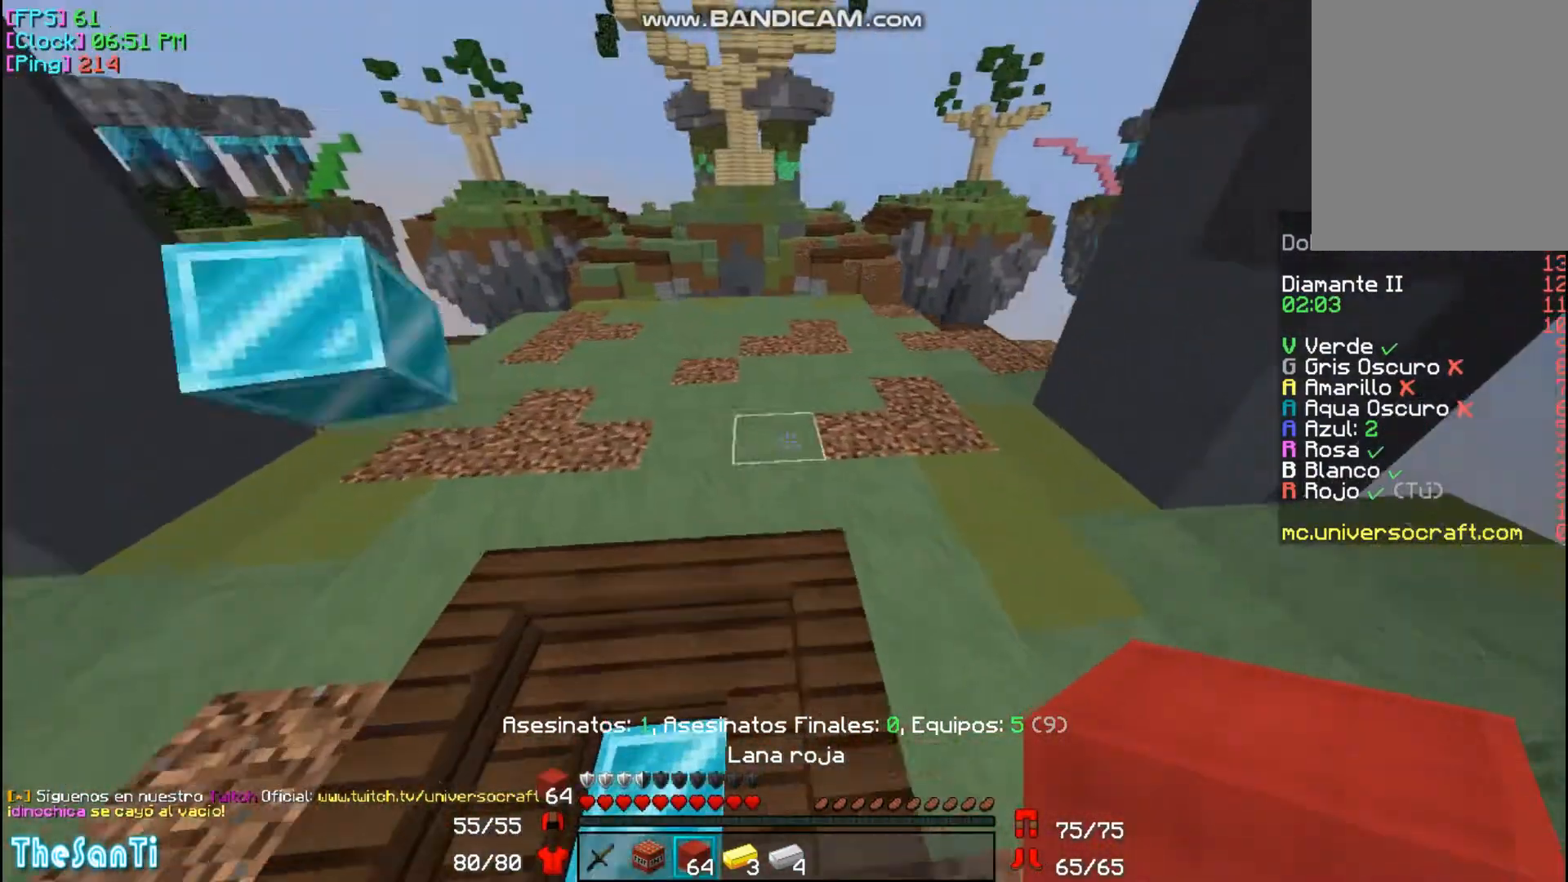
{"keys": ["w"], "mouse": [], "events": []}
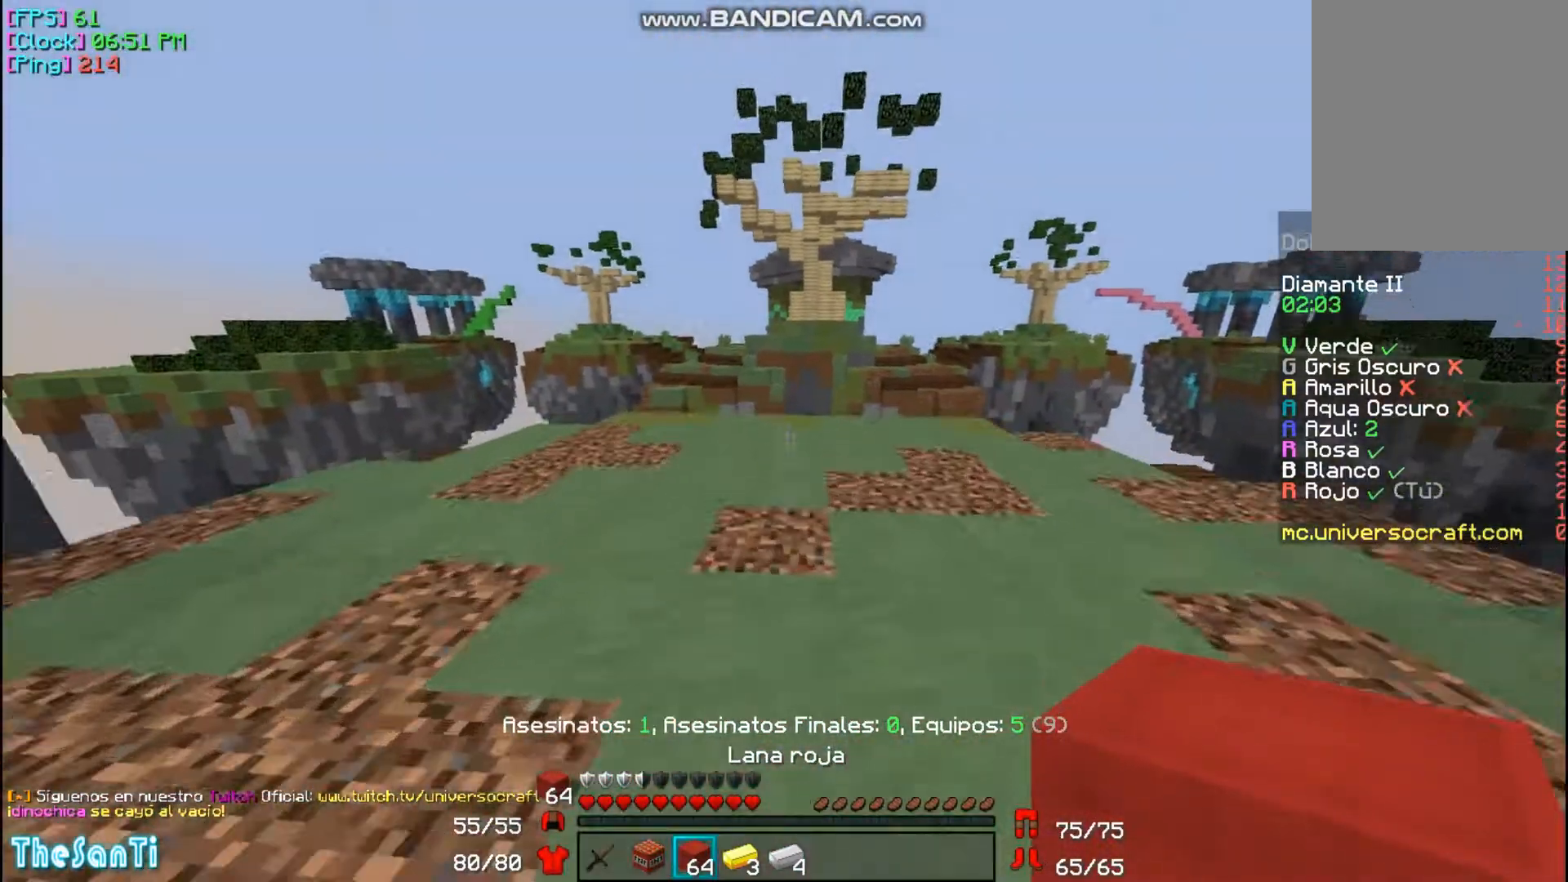
{"keys": ["w"], "mouse": [], "events": []}
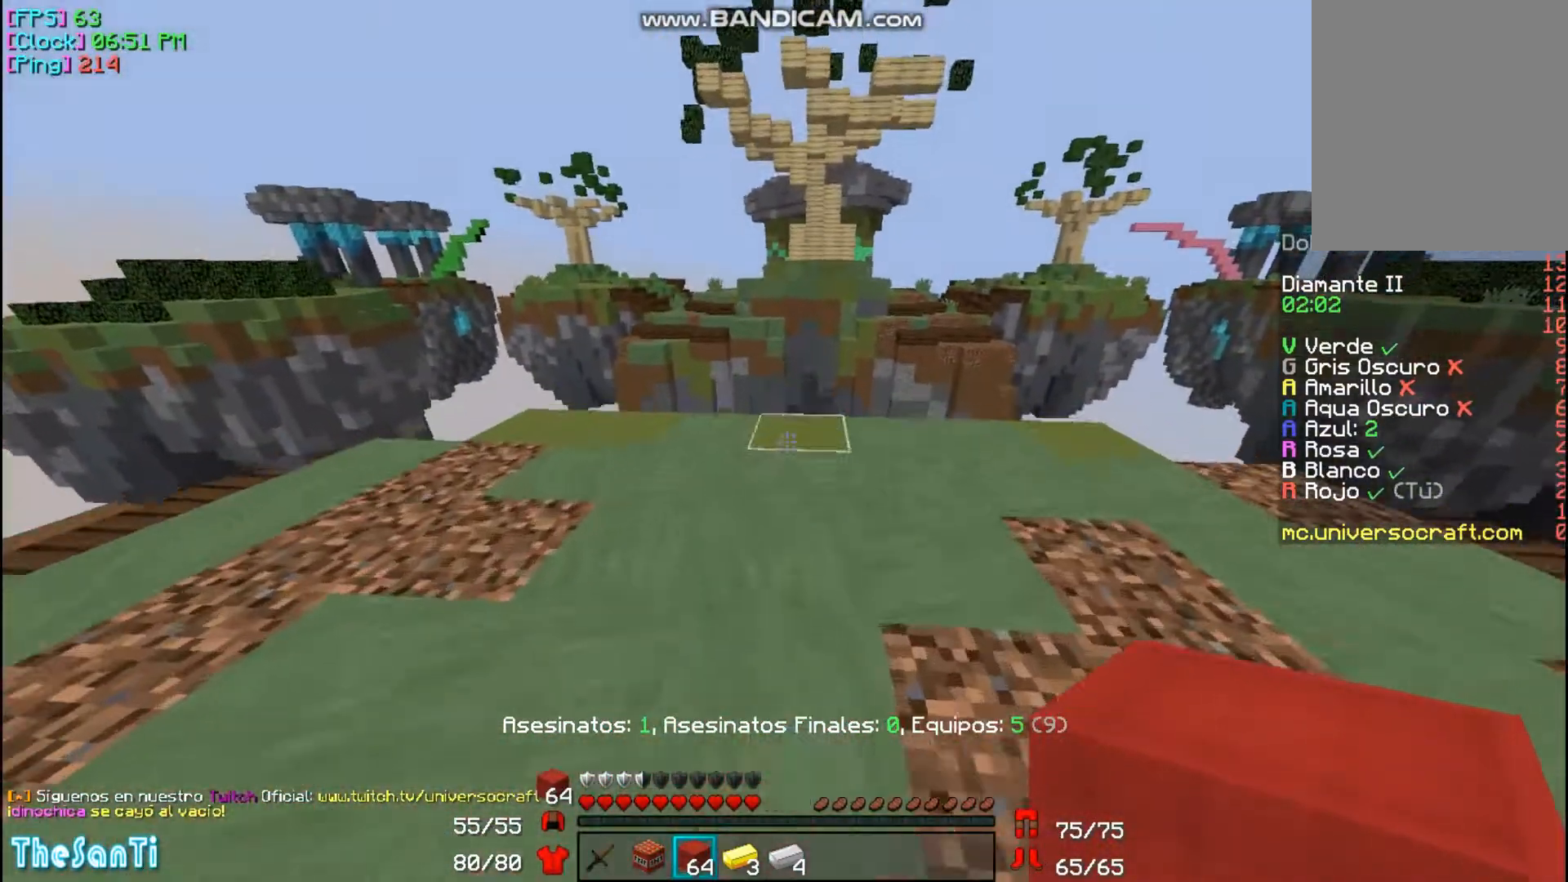
{"keys": [], "mouse": [], "events": [[33, "mouse_right", "down"], [133, "mouse_right", "up"], [467, "w", "up"]]}
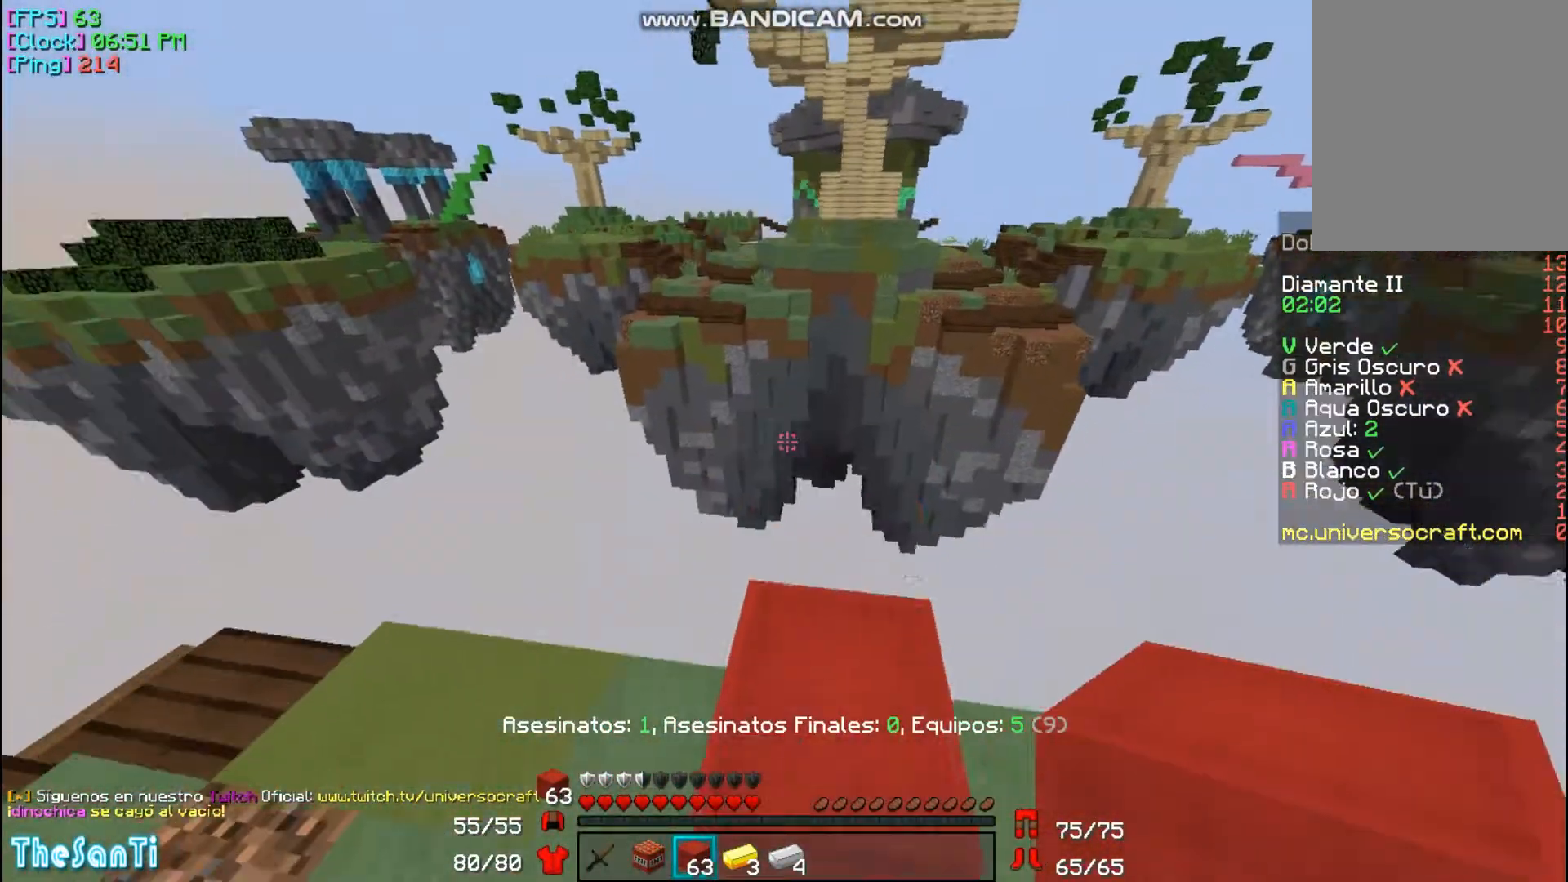
{"keys": ["a", "d", "s"], "mouse": [], "events": [[33, "d", "down"], [133, "s", "down"], [167, "a", "down"], [300, "a", "up"], [500, "a", "down"]]}
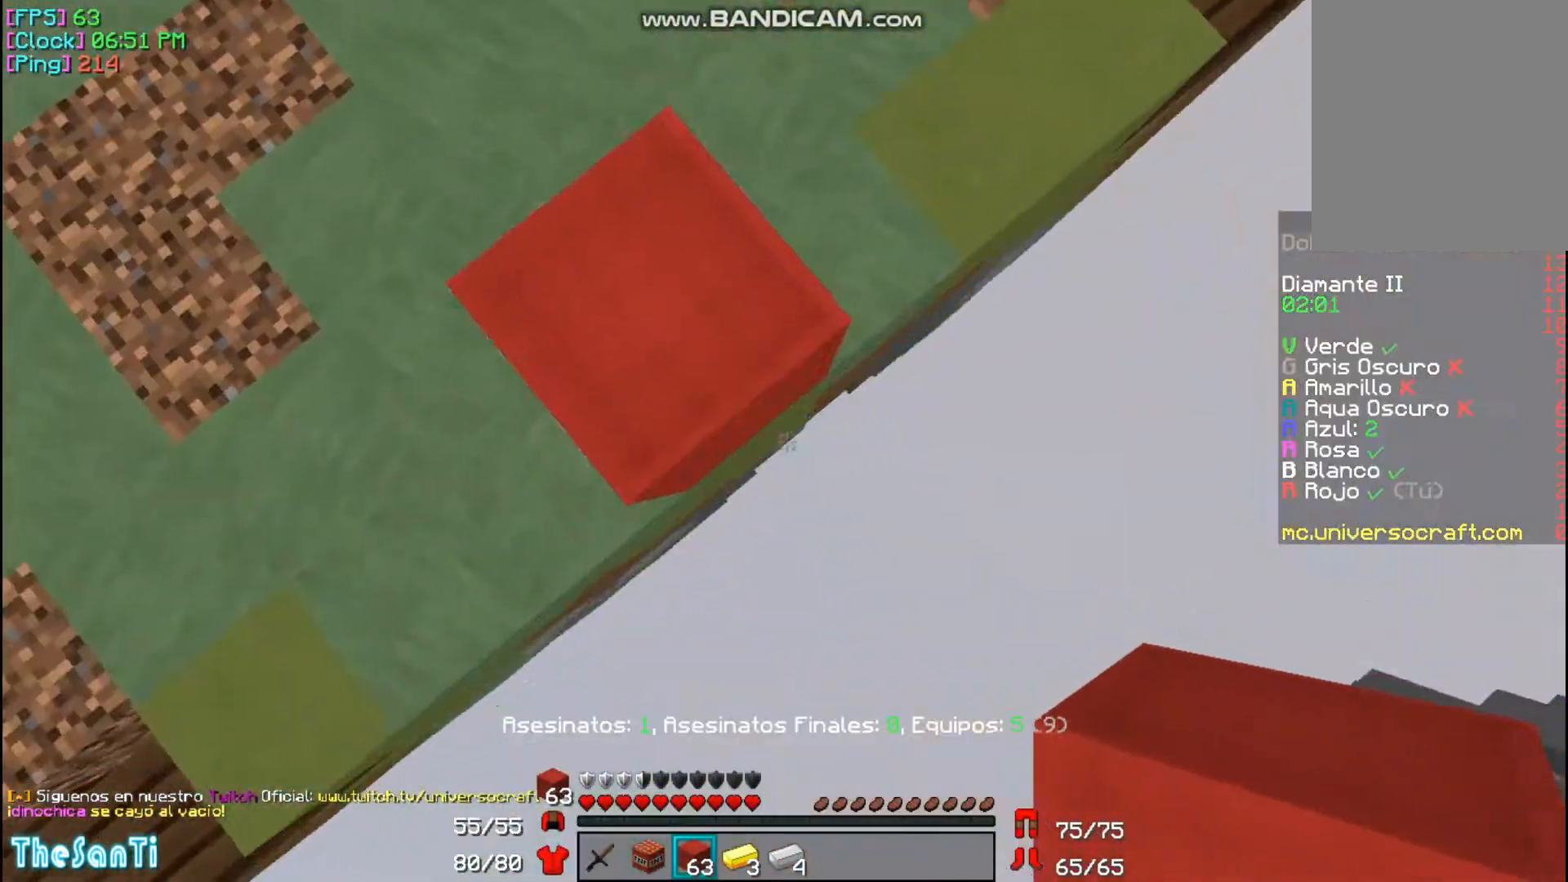
{"keys": ["d", "s"], "mouse": ["right"], "events": [[167, "a", "up"], [300, "mouse_right", "down"]]}
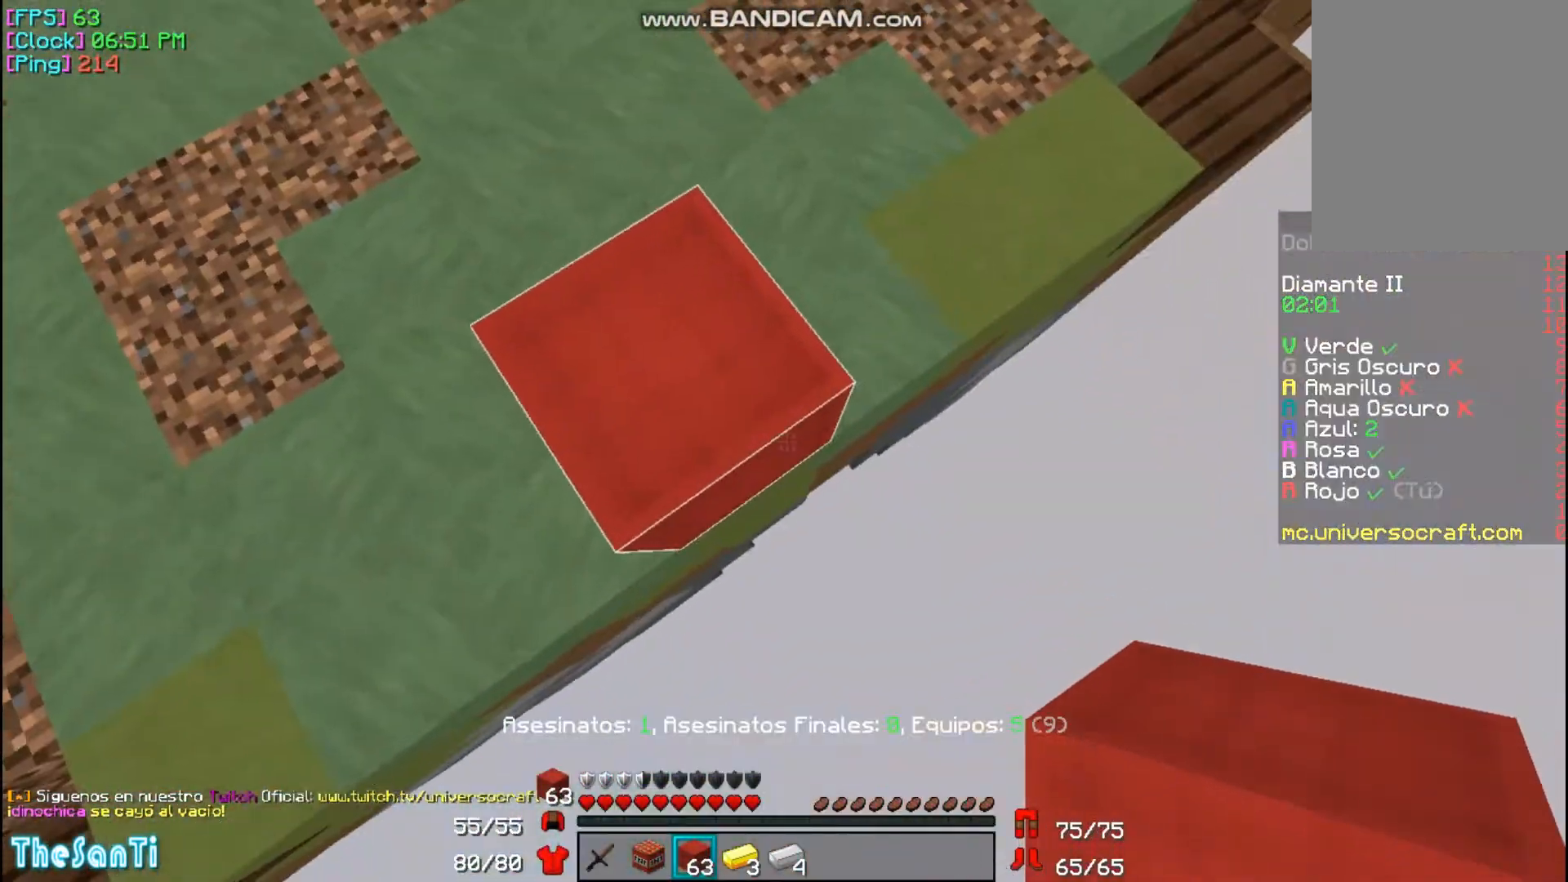
{"keys": ["d", "s"], "mouse": ["right"], "events": [[33, "a", "down"], [200, "a", "up"]]}